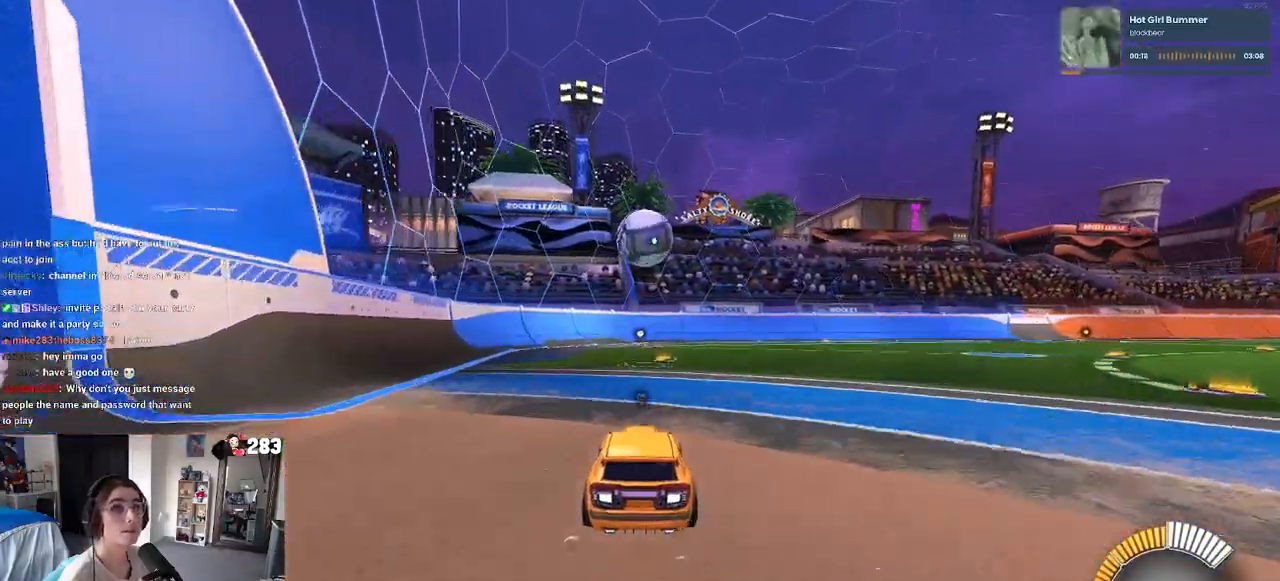
Gameplay with a controller (PlayStation layout); each line is a JSON object with the inputs held at the frame after it. "events" lists button and stick changes between this image and that frame as [ms after this image, input, new state], when the widget could be followed in between. Not read: R2.
{"buttons": [], "left_stick": "center", "right_stick": "center", "events": [[17, "R1", "up"], [17, "left_stick", "down-right"], [150, "left_stick", "down"], [183, "CROSS", "down"], [367, "CROSS", "up"], [433, "left_stick", "center"]]}
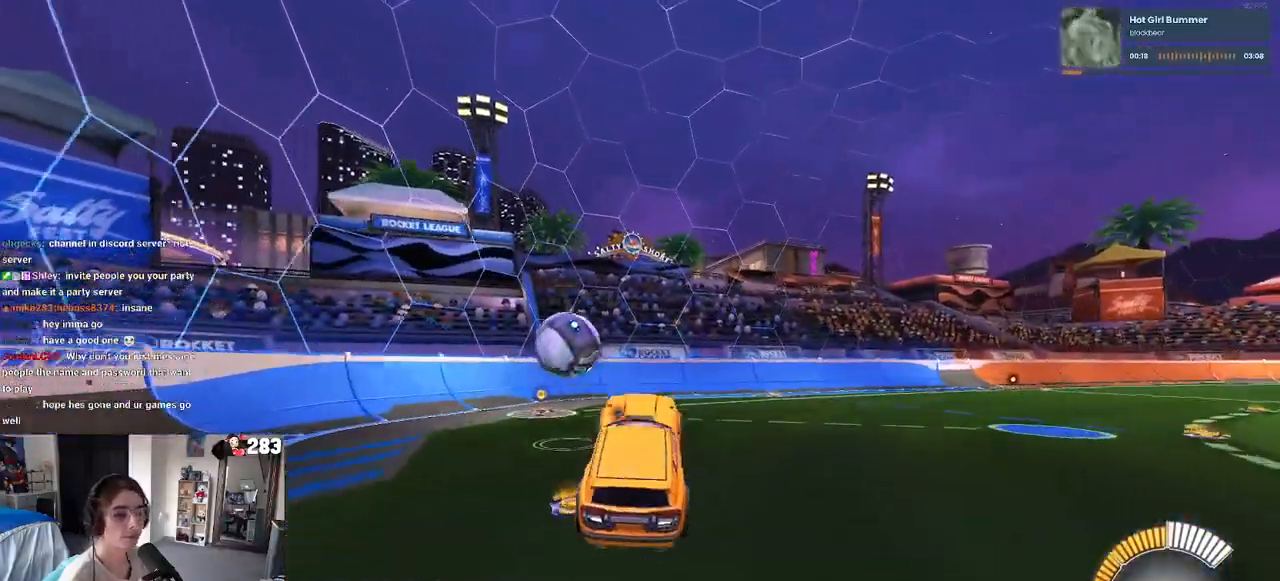
{"buttons": [], "left_stick": "down", "right_stick": "center", "events": [[67, "left_stick", "up-left"], [100, "R1", "down"], [117, "CROSS", "down"], [250, "CROSS", "up"], [250, "left_stick", "down"], [483, "R1", "up"]]}
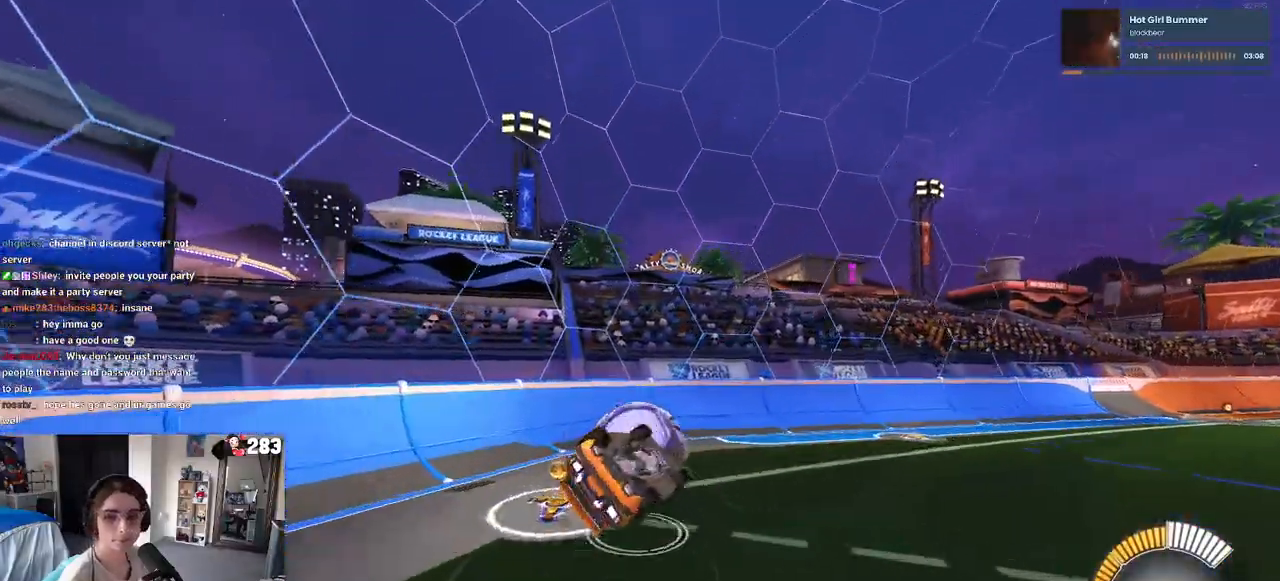
{"buttons": ["SQUARE"], "left_stick": "down", "right_stick": "center", "events": [[350, "SQUARE", "down"]]}
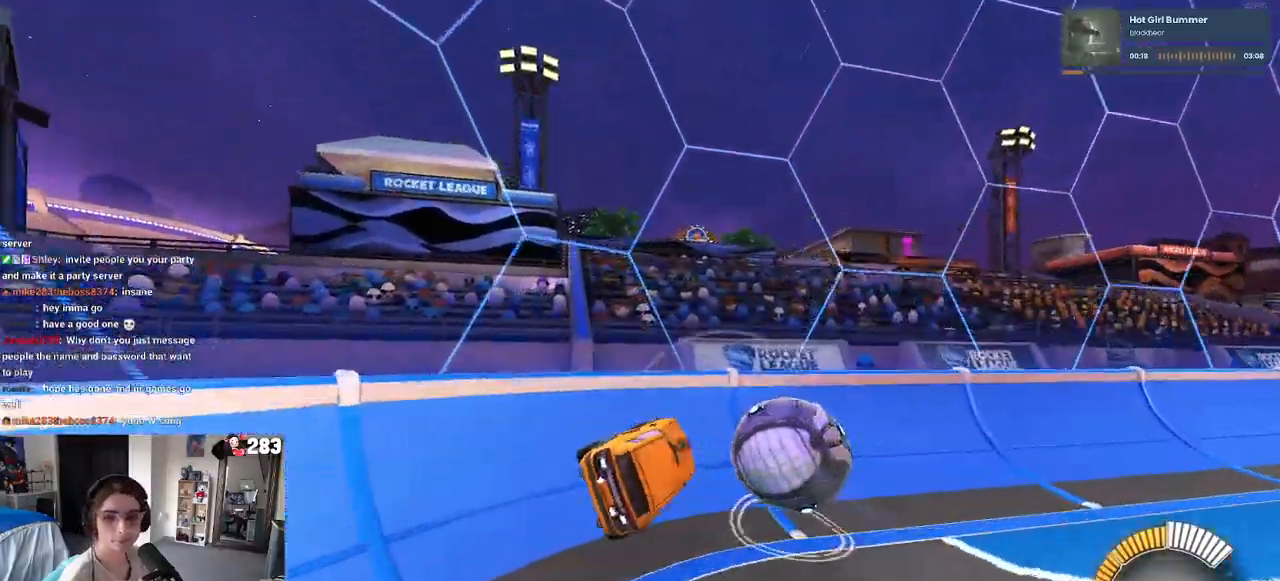
{"buttons": ["R1"], "left_stick": "left", "right_stick": "center", "events": [[33, "SQUARE", "up"], [50, "left_stick", "down-right"], [167, "left_stick", "center"], [183, "TRIANGLE", "down"], [217, "R1", "down"], [333, "TRIANGLE", "up"], [467, "left_stick", "left"]]}
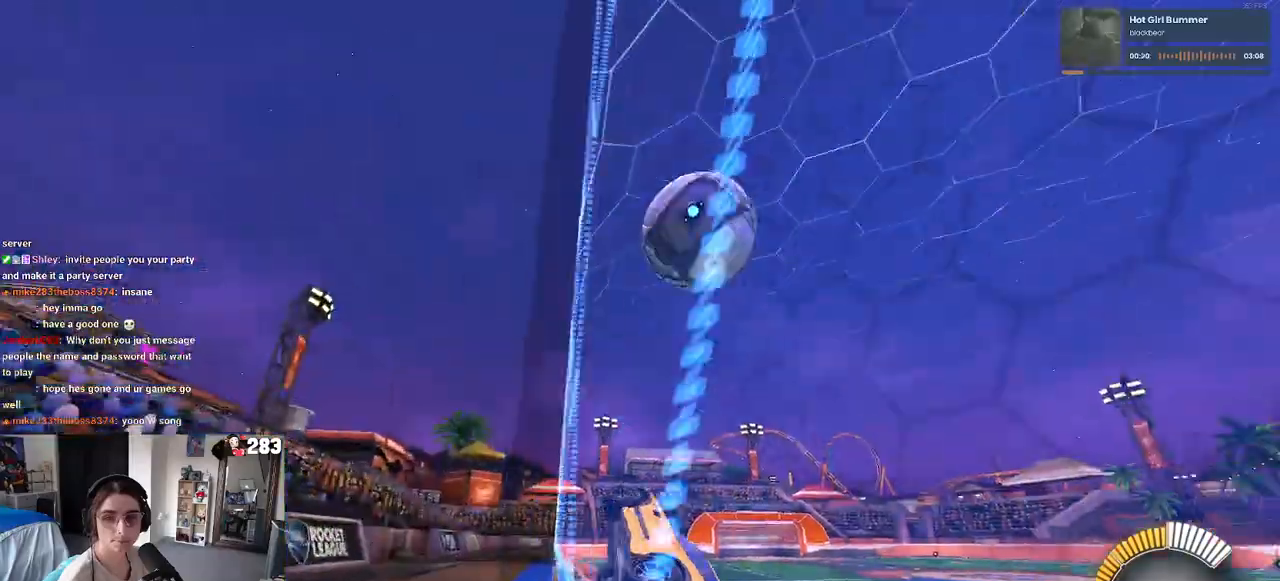
{"buttons": [], "left_stick": "center", "right_stick": "center", "events": [[100, "R1", "up"], [217, "left_stick", "center"]]}
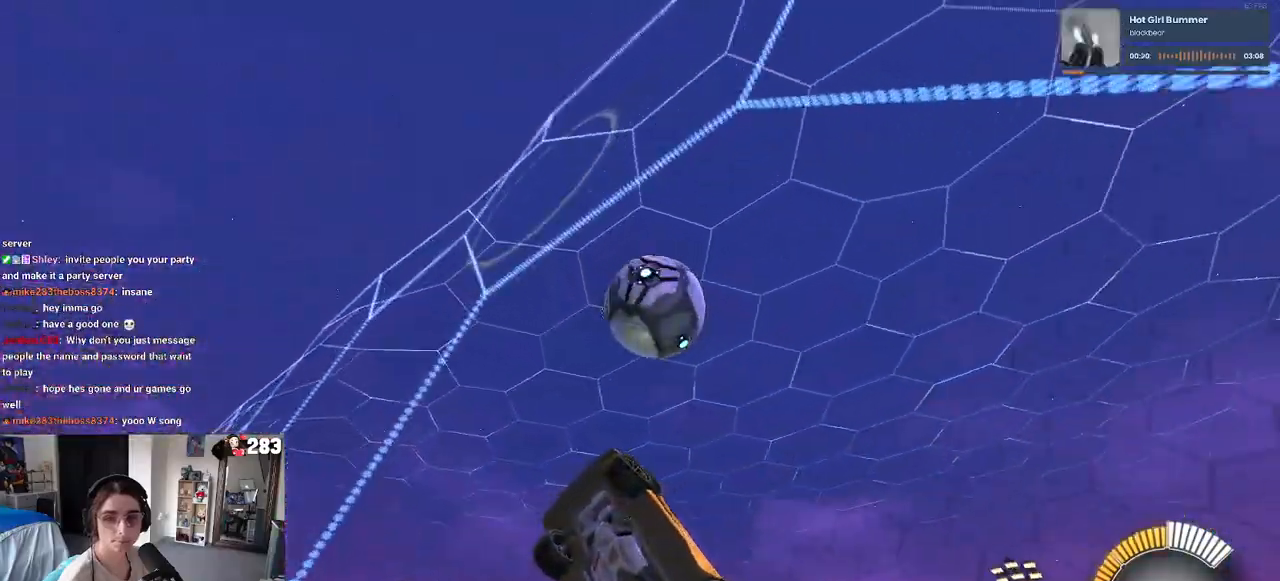
{"buttons": [], "left_stick": "center", "right_stick": "center", "events": [[267, "L2", "down"], [300, "left_stick", "right"], [383, "L2", "up"], [500, "left_stick", "center"]]}
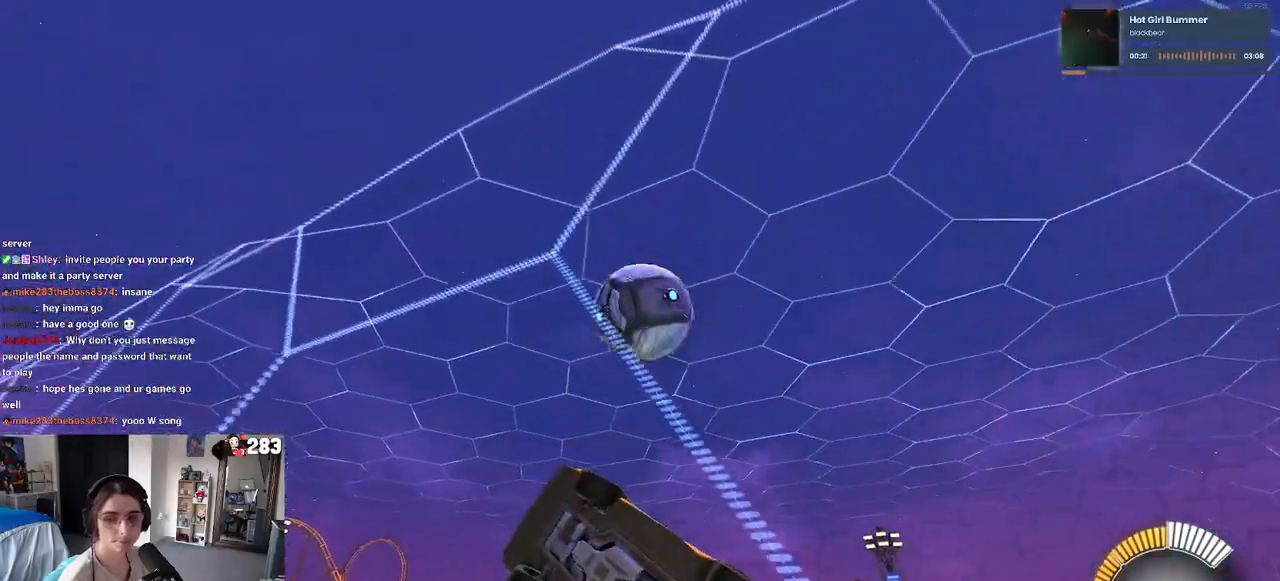
{"buttons": [], "left_stick": "right", "right_stick": "center", "events": [[300, "left_stick", "right"]]}
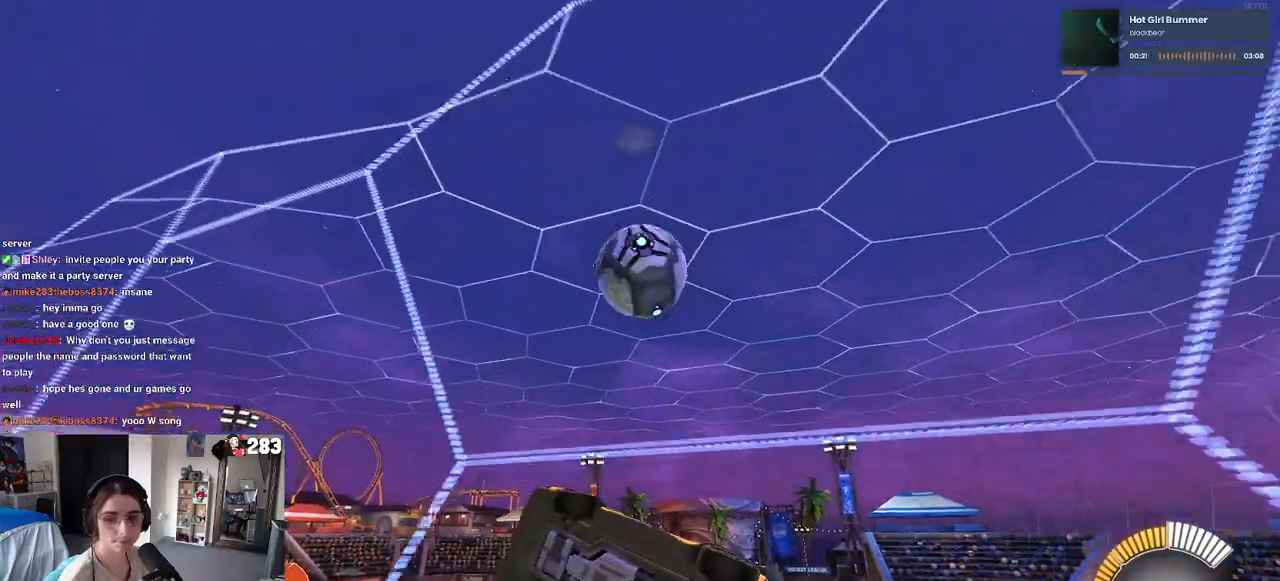
{"buttons": ["L1"], "left_stick": "up-right", "right_stick": "center", "events": [[17, "left_stick", "center"], [167, "left_stick", "down-right"], [183, "CROSS", "down"], [233, "L1", "down"], [350, "CROSS", "up"], [500, "left_stick", "up-right"]]}
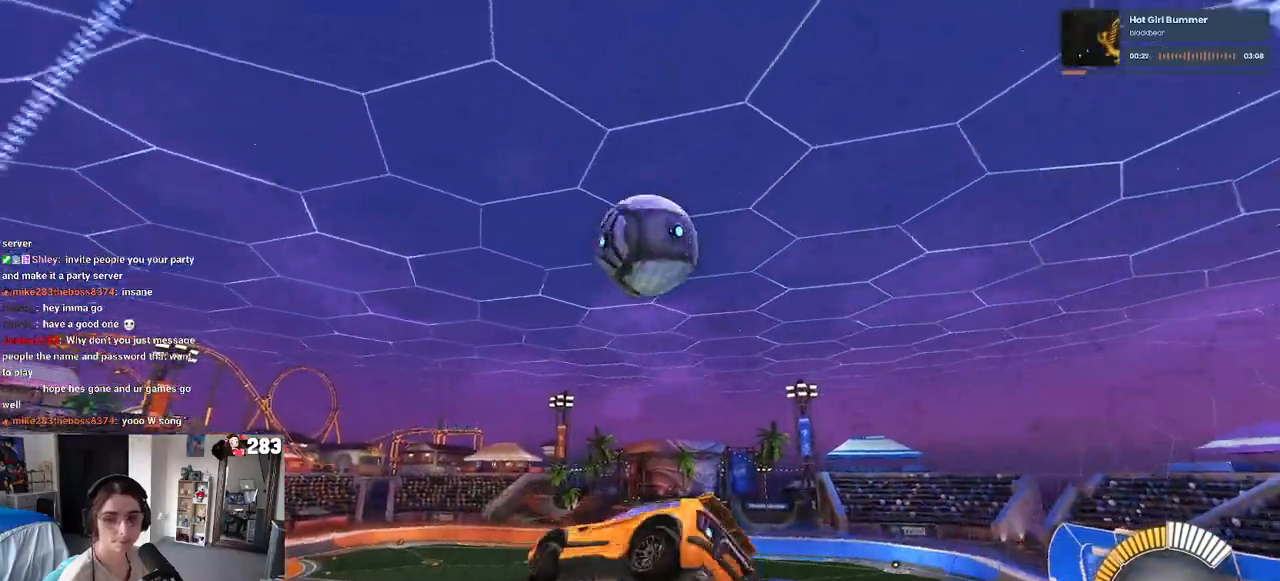
{"buttons": ["L1"], "left_stick": "left", "right_stick": "center", "events": [[117, "left_stick", "up-left"], [250, "left_stick", "left"]]}
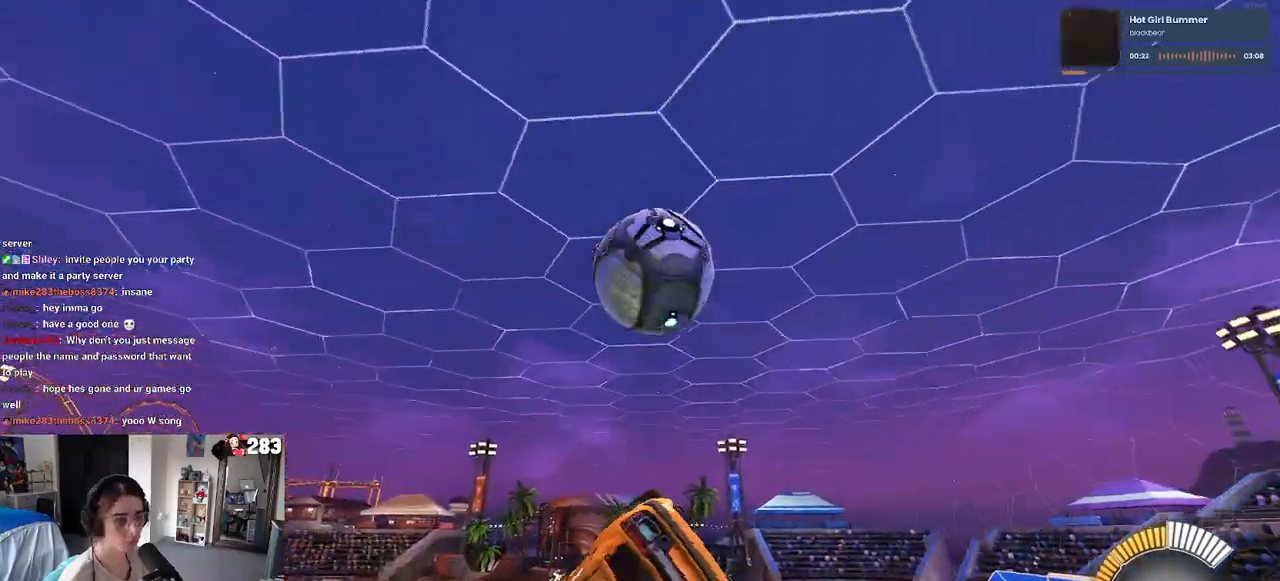
{"buttons": [], "left_stick": "up-right", "right_stick": "center", "events": [[33, "L1", "up"], [167, "left_stick", "center"], [333, "left_stick", "up-right"], [433, "CROSS", "down"], [500, "CROSS", "up"]]}
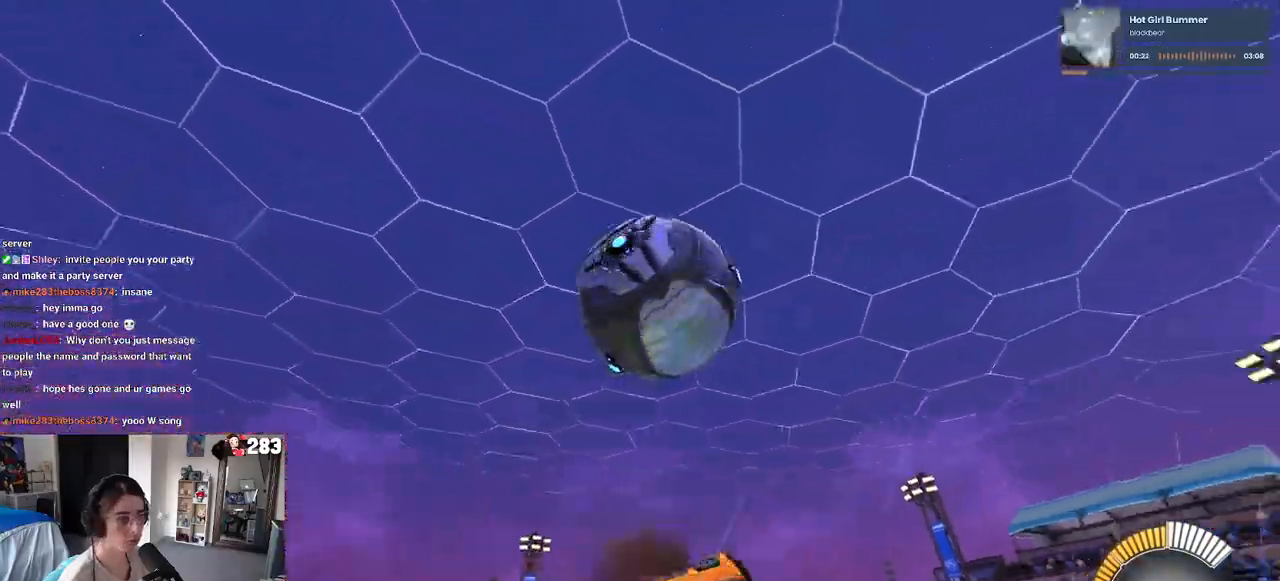
{"buttons": ["R1"], "left_stick": "down", "right_stick": "center", "events": [[67, "left_stick", "center"], [317, "left_stick", "down"], [350, "R1", "down"]]}
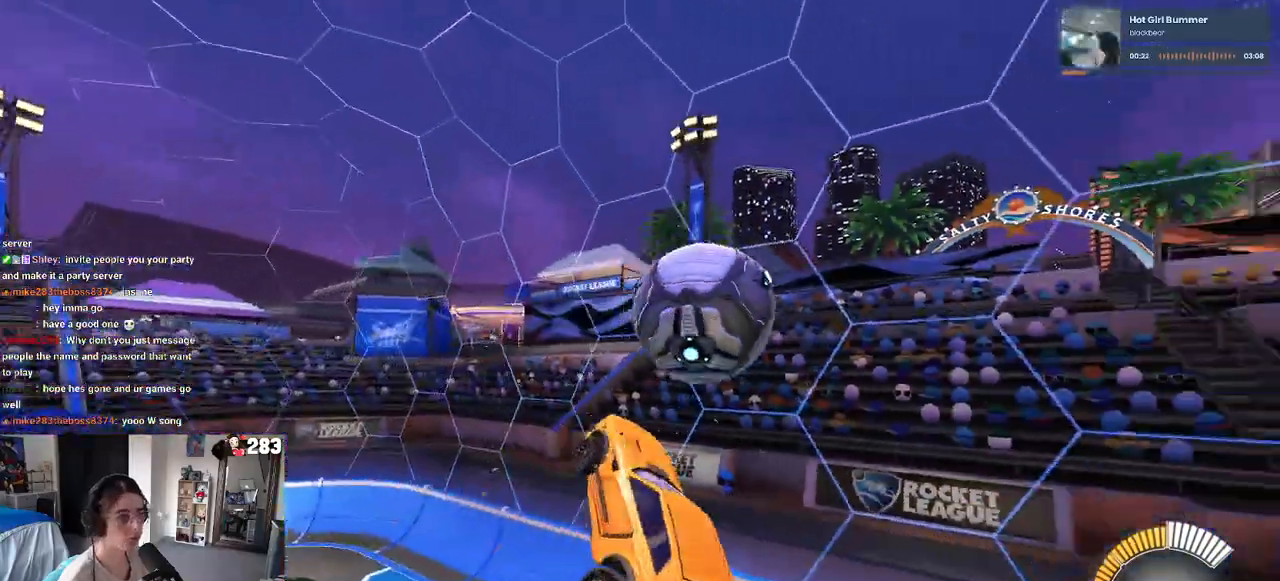
{"buttons": ["L1", "R1"], "left_stick": "up-right", "right_stick": "center", "events": [[50, "left_stick", "down-right"], [117, "L1", "down"], [267, "left_stick", "right"], [400, "left_stick", "up-right"]]}
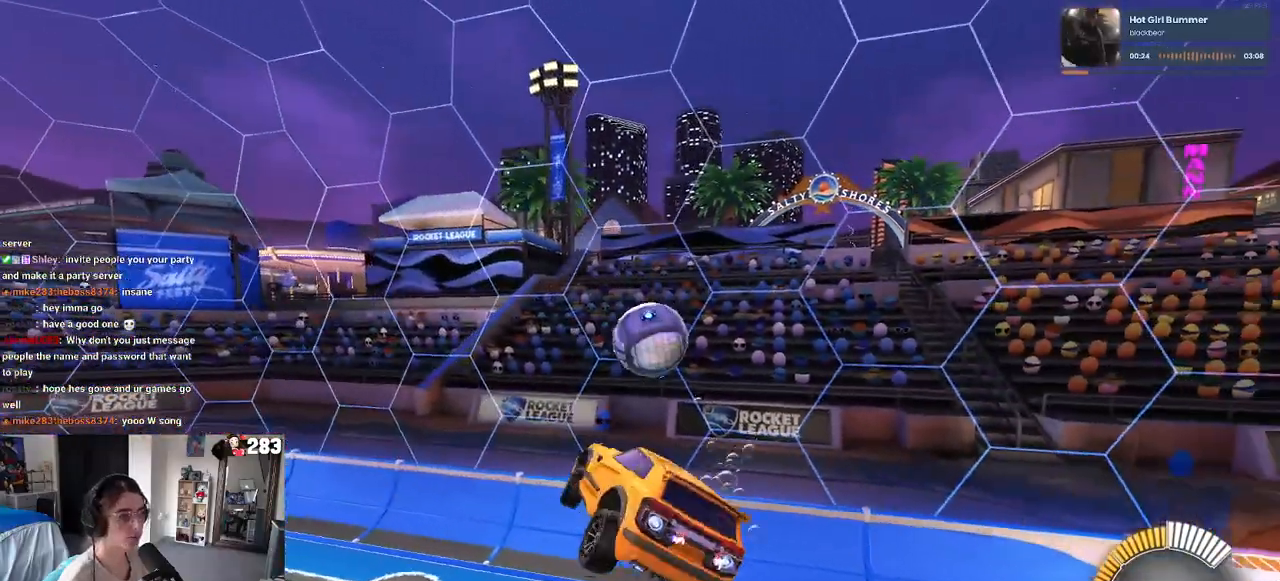
{"buttons": ["SQUARE", "R1"], "left_stick": "down-right", "right_stick": "center", "events": [[17, "left_stick", "up"], [117, "left_stick", "up-left"], [317, "SQUARE", "down"], [317, "left_stick", "down-left"], [350, "L1", "up"], [383, "left_stick", "down-right"]]}
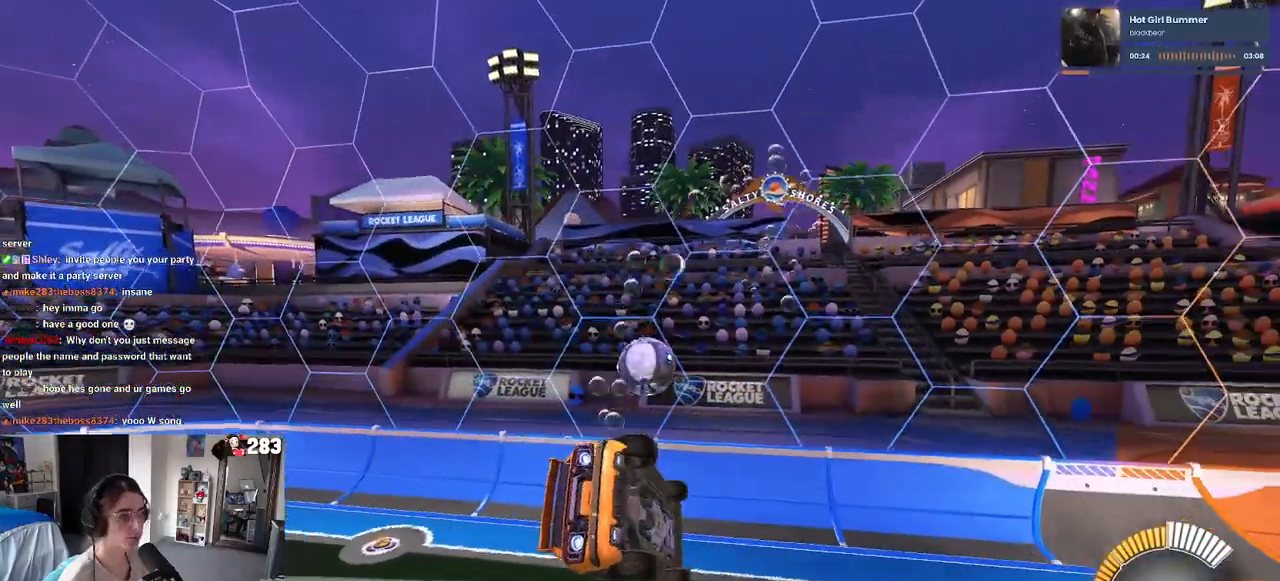
{"buttons": ["R1"], "left_stick": "center", "right_stick": "center", "events": [[183, "left_stick", "center"], [283, "SQUARE", "up"], [317, "left_stick", "right"], [500, "left_stick", "center"]]}
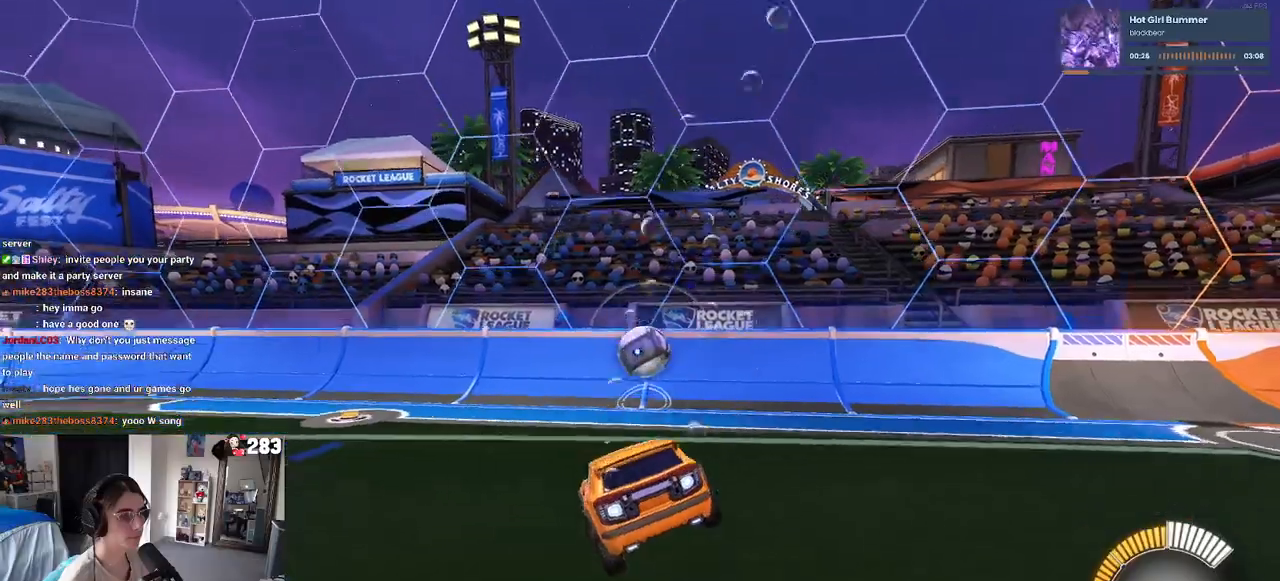
{"buttons": [], "left_stick": "down", "right_stick": "center", "events": [[317, "left_stick", "right"], [367, "left_stick", "down-right"], [383, "R1", "up"], [483, "left_stick", "down"]]}
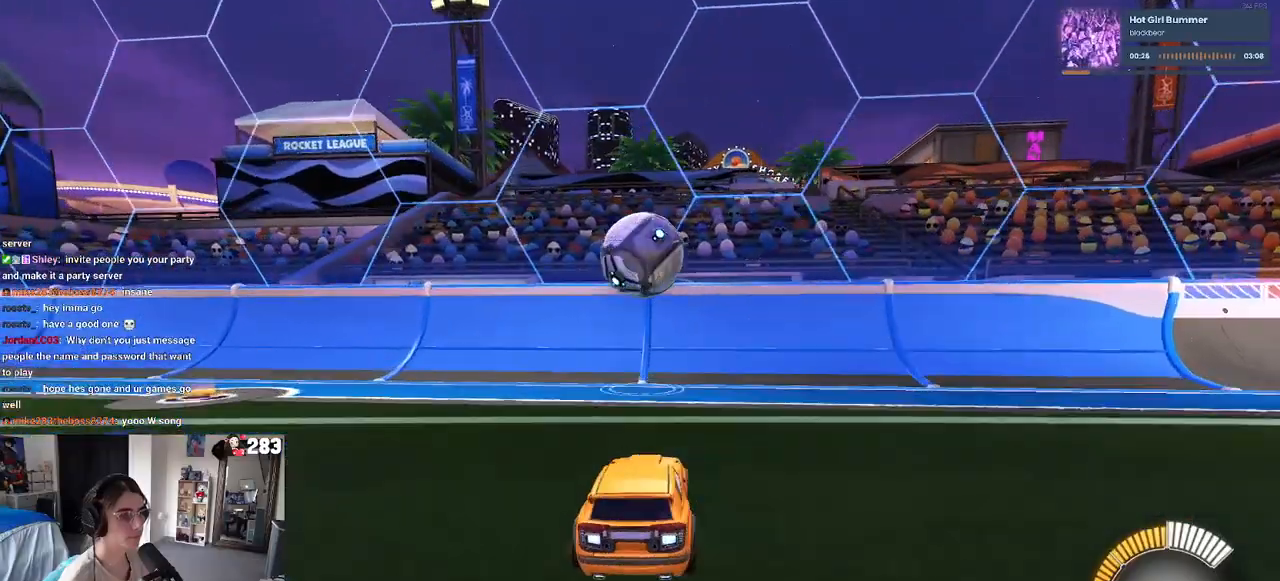
{"buttons": ["CROSS"], "left_stick": "center", "right_stick": "center", "events": [[17, "CROSS", "down"], [200, "CROSS", "up"], [250, "left_stick", "center"], [317, "left_stick", "down"], [467, "left_stick", "center"], [483, "CROSS", "down"]]}
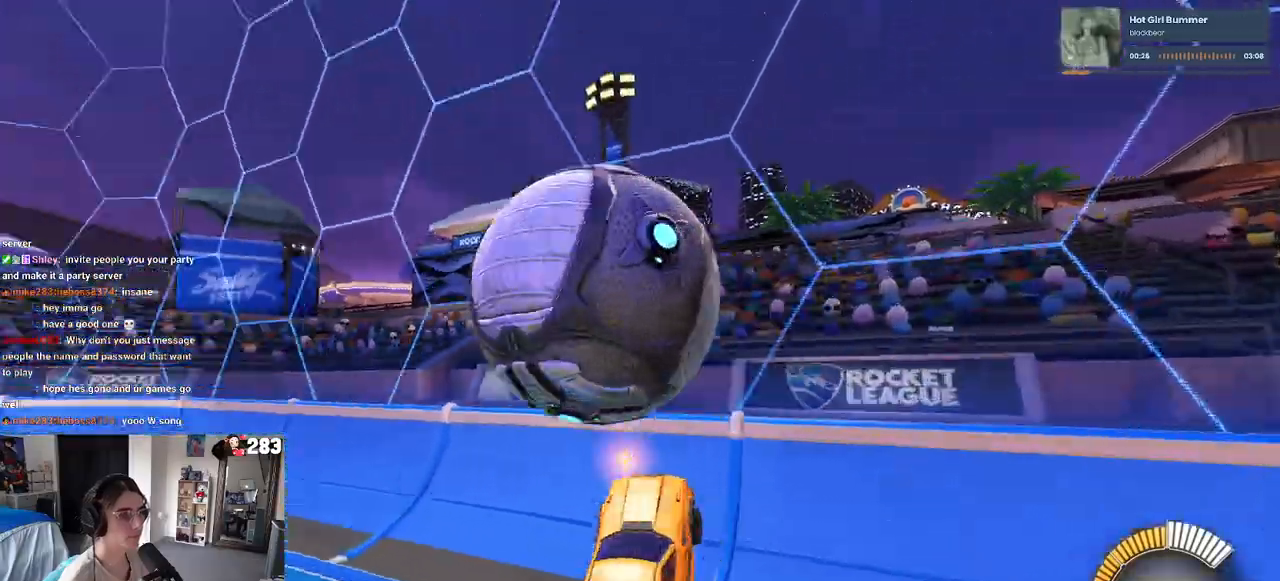
{"buttons": ["R1"], "left_stick": "center", "right_stick": "center", "events": [[133, "CROSS", "up"], [500, "R1", "down"]]}
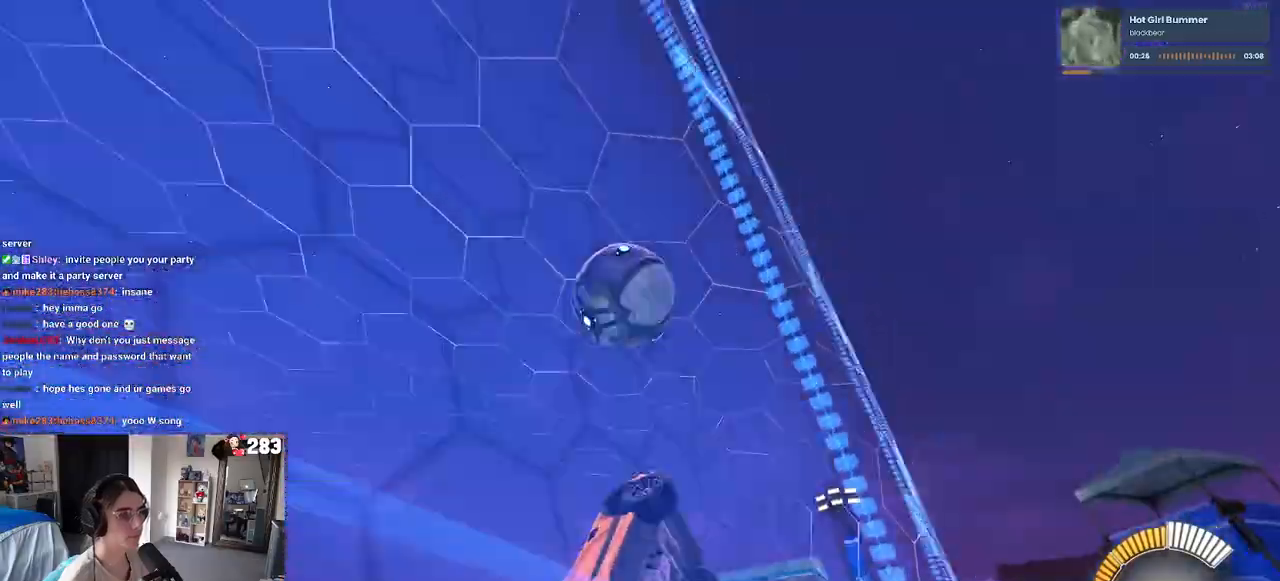
{"buttons": ["L1", "R1"], "left_stick": "left", "right_stick": "center", "events": [[150, "left_stick", "down-right"], [183, "CROSS", "down"], [217, "L1", "down"], [333, "left_stick", "center"], [350, "CROSS", "up"], [417, "left_stick", "left"]]}
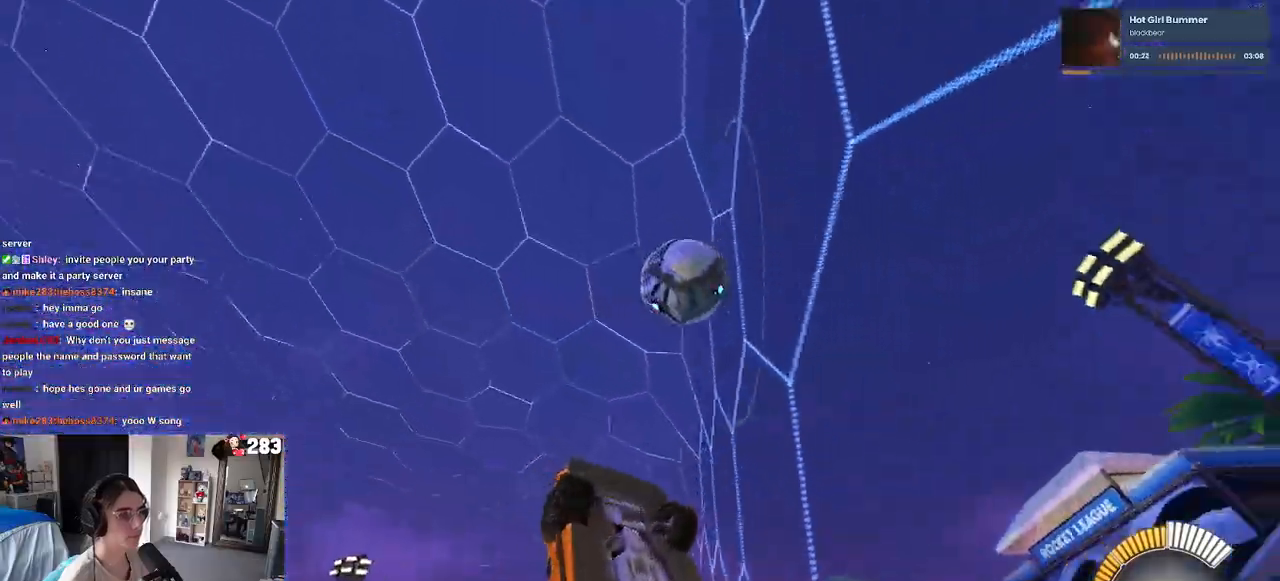
{"buttons": ["L1", "R1"], "left_stick": "down-right", "right_stick": "center", "events": [[100, "left_stick", "down-left"], [200, "left_stick", "down"], [300, "left_stick", "down-right"]]}
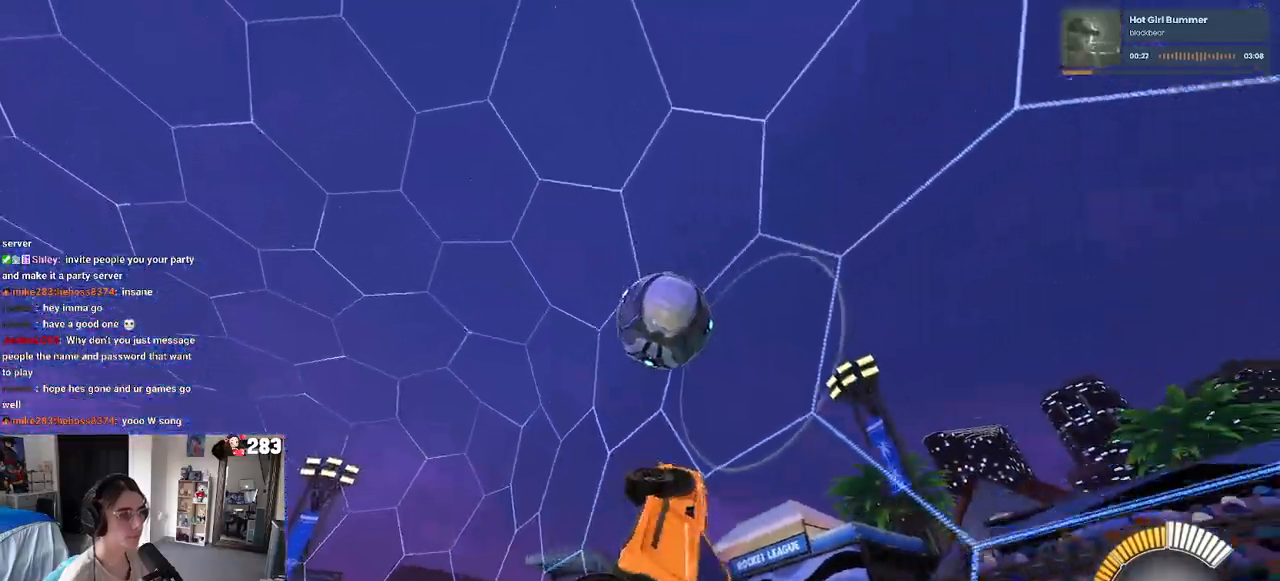
{"buttons": ["CROSS", "R1"], "left_stick": "down-left", "right_stick": "center", "events": [[83, "left_stick", "center"], [100, "L1", "up"], [350, "left_stick", "up"], [400, "left_stick", "up-left"], [433, "CROSS", "down"], [500, "left_stick", "down-left"]]}
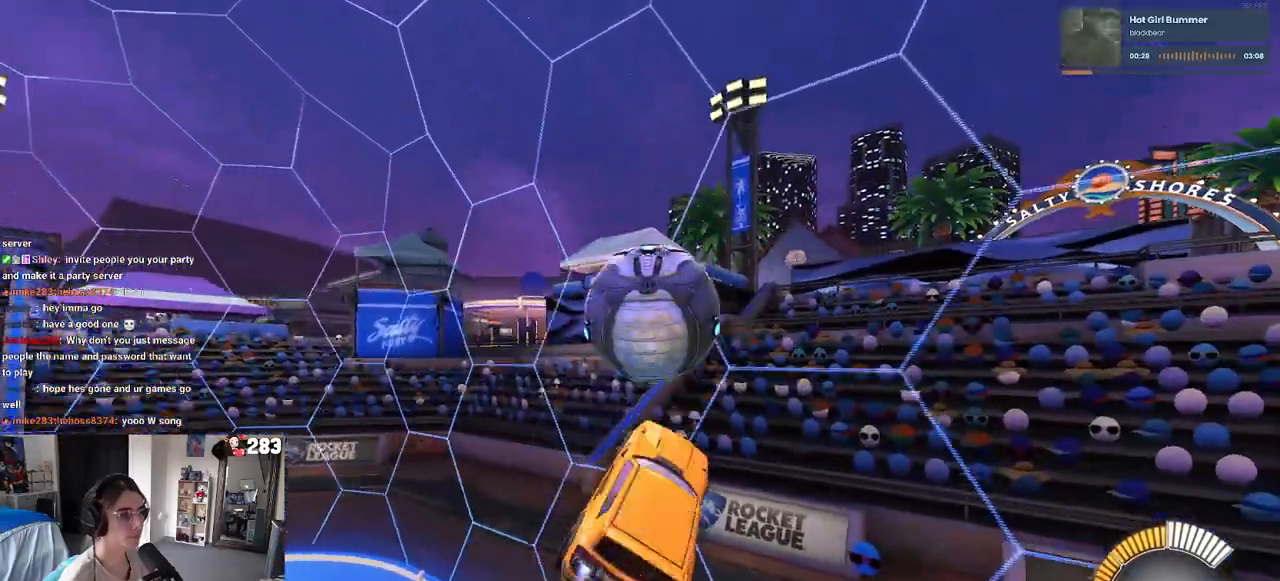
{"buttons": ["R1"], "left_stick": "down", "right_stick": "center", "events": [[50, "left_stick", "down"], [100, "CROSS", "up"]]}
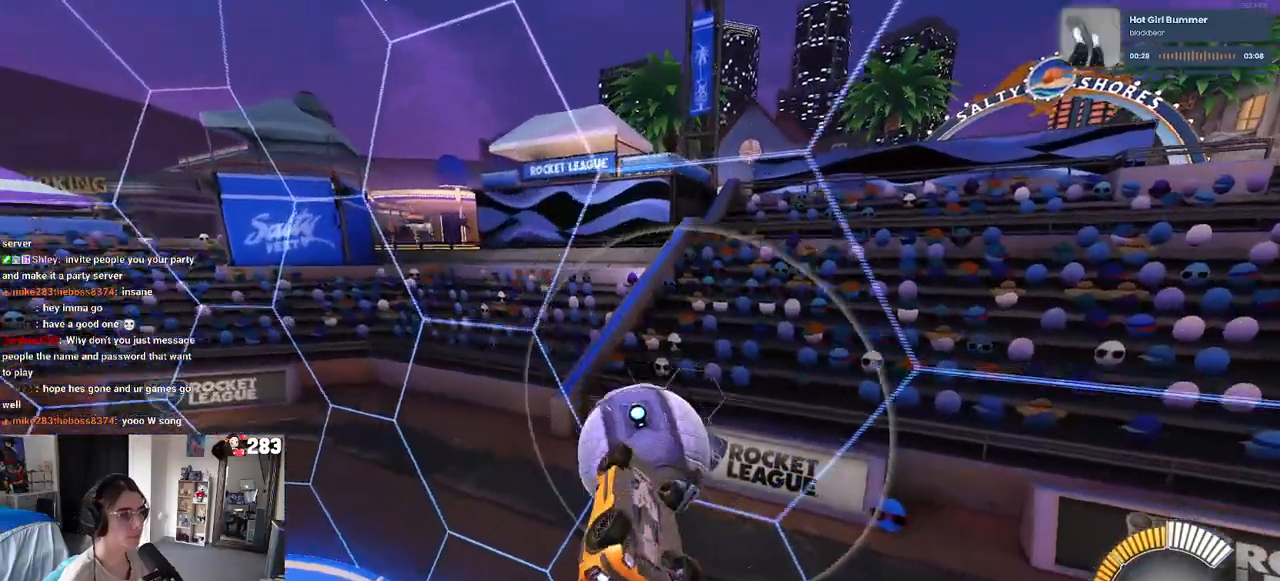
{"buttons": ["SQUARE", "R1"], "left_stick": "down-right", "right_stick": "center", "events": [[100, "SQUARE", "down"], [133, "left_stick", "down-right"]]}
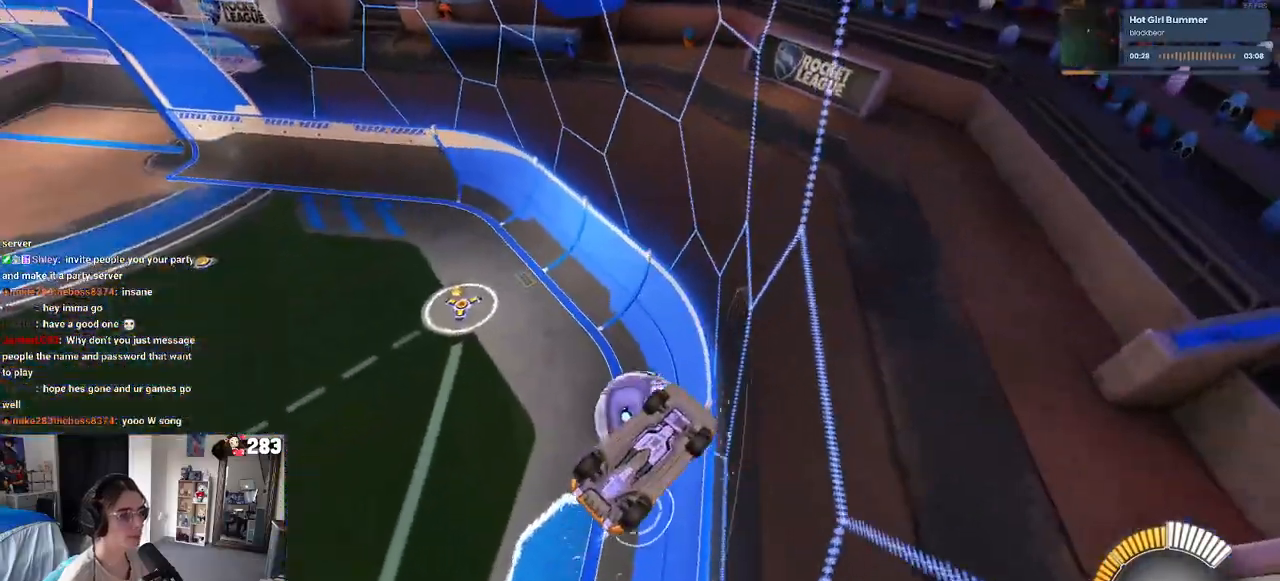
{"buttons": [], "left_stick": "center", "right_stick": "center", "events": [[33, "SQUARE", "up"], [67, "left_stick", "center"], [100, "R1", "up"]]}